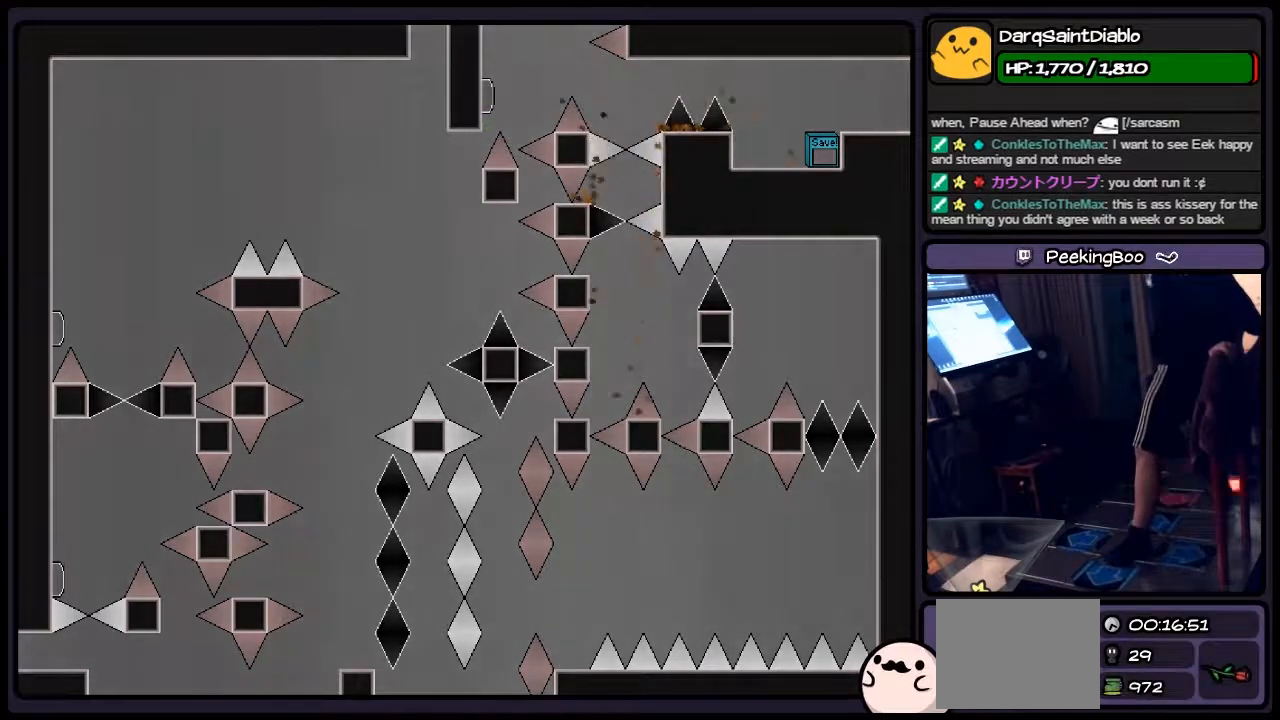
Gameplay with keyboard; each line is a JSON object with the keys held at the frame after it. "events" lists presses ("down") and releases ("up") of "down", "left", "p", "q", "r", "right", "s", "shift", "up" and "z" between this image and that frame as [ms after this image, input, new state], when the widget could be followed in between. No other keys are recorded. Mouse input is not recorded.
{"keys": ["r"], "events": [[167, "shift", "up"], [367, "r", "down"]]}
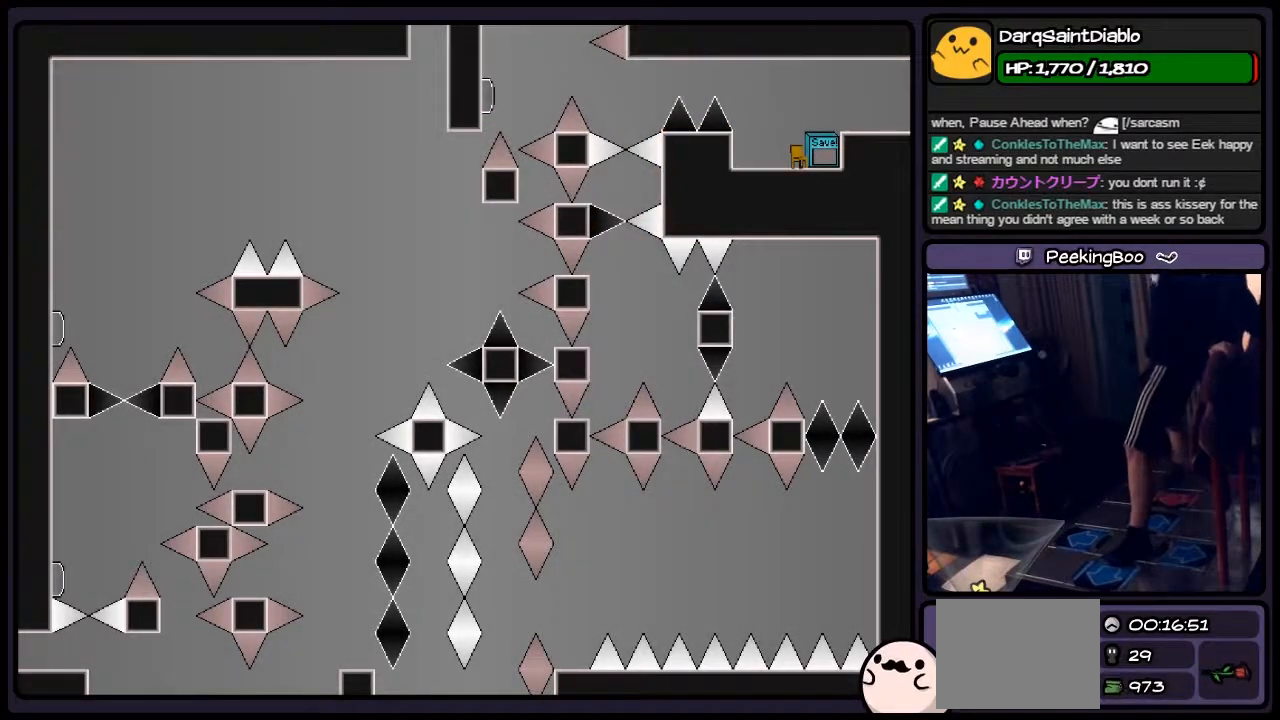
{"keys": ["left"], "events": [[83, "r", "up"], [250, "left", "down"], [417, "shift", "down"], [500, "shift", "up"]]}
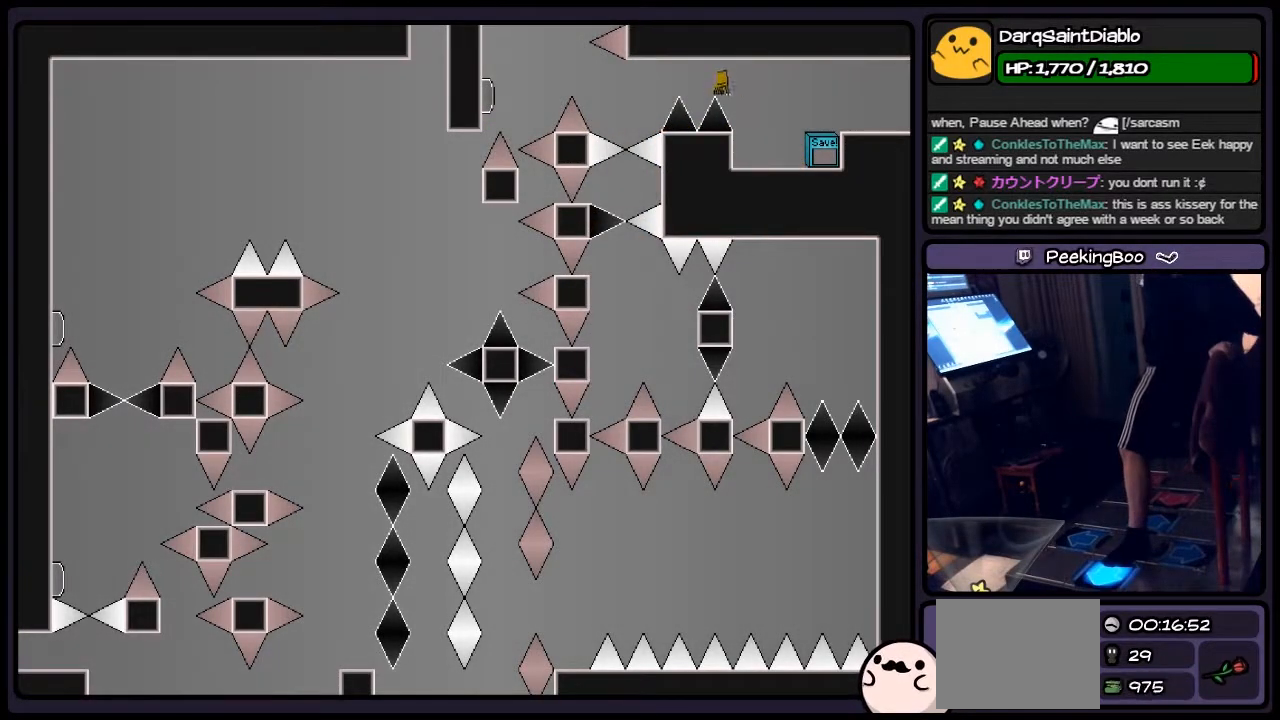
{"keys": ["left", "shift"], "events": [[250, "left", "up"], [367, "shift", "down"], [500, "left", "down"]]}
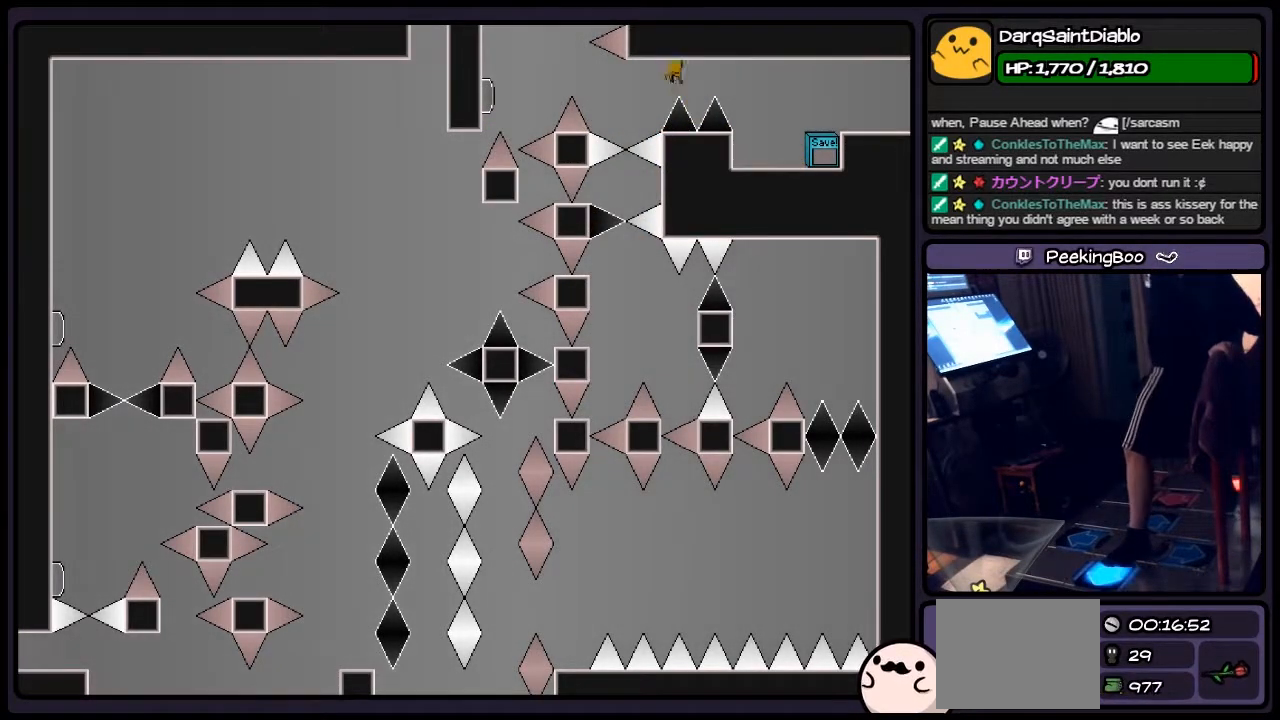
{"keys": ["z"], "events": [[117, "shift", "up"], [333, "left", "up"], [500, "z", "down"]]}
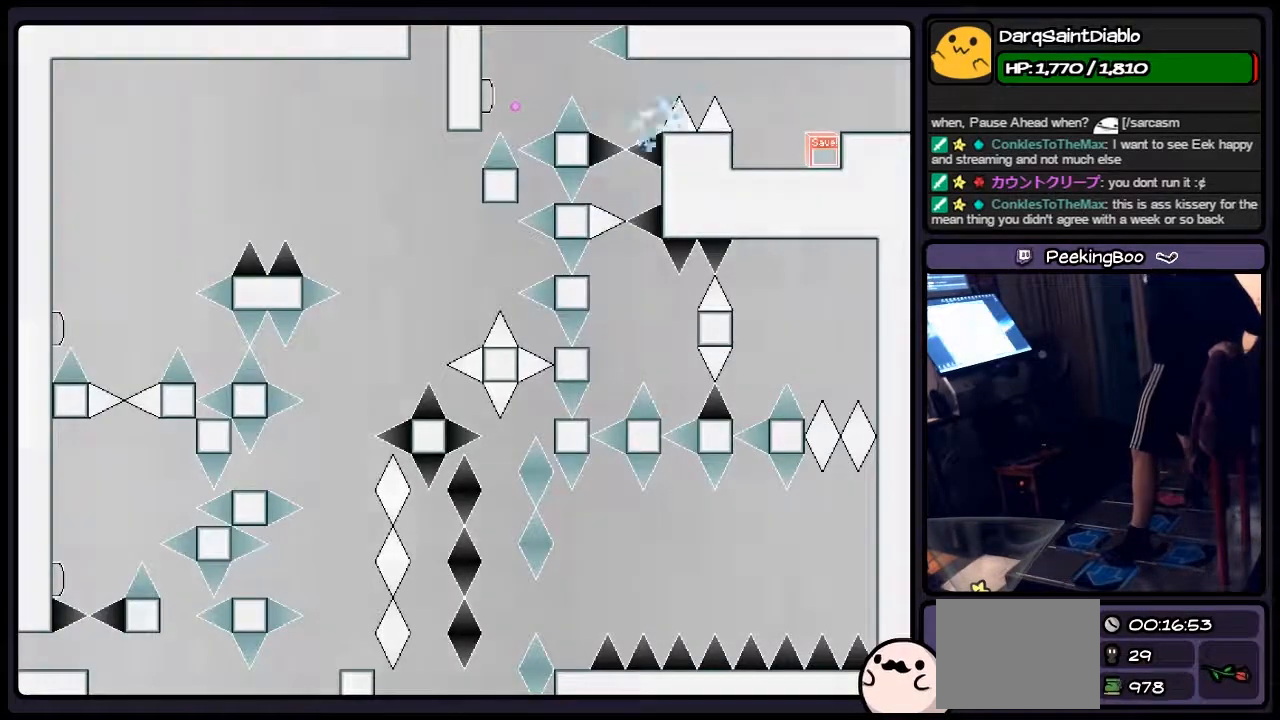
{"keys": ["shift"], "events": [[117, "z", "up"], [500, "shift", "down"]]}
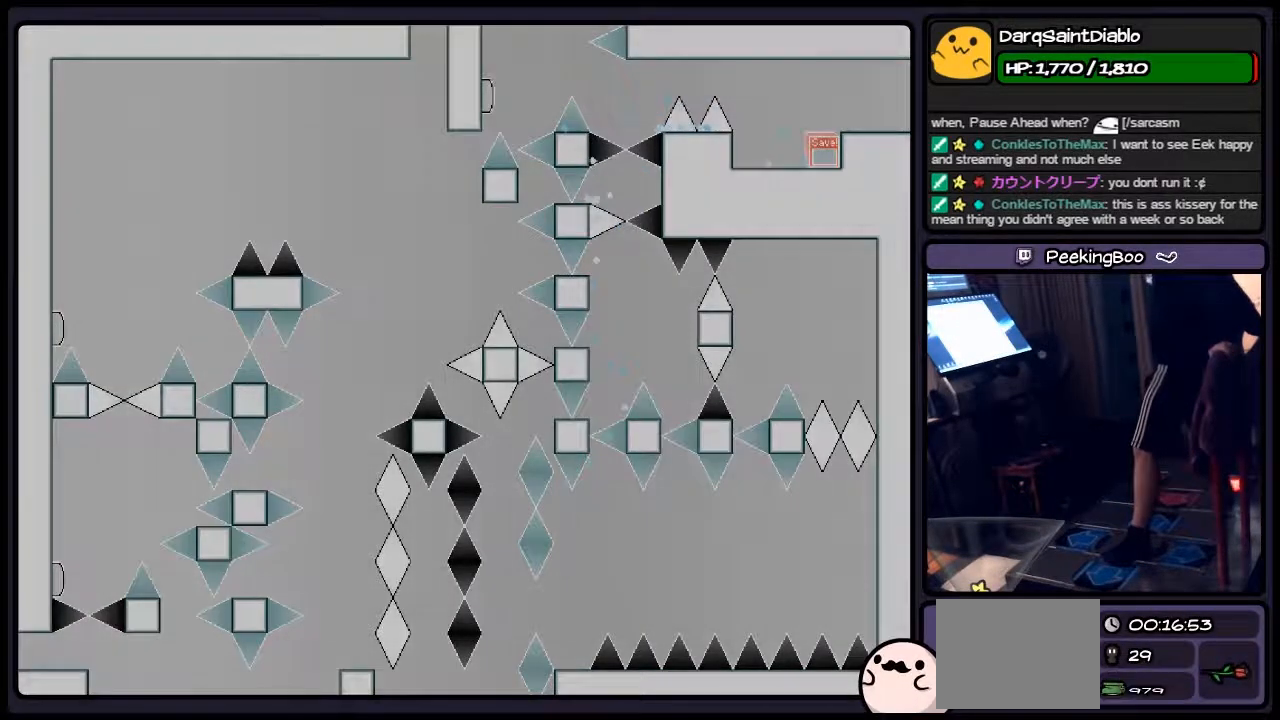
{"keys": ["r"], "events": [[200, "shift", "up"], [367, "r", "down"]]}
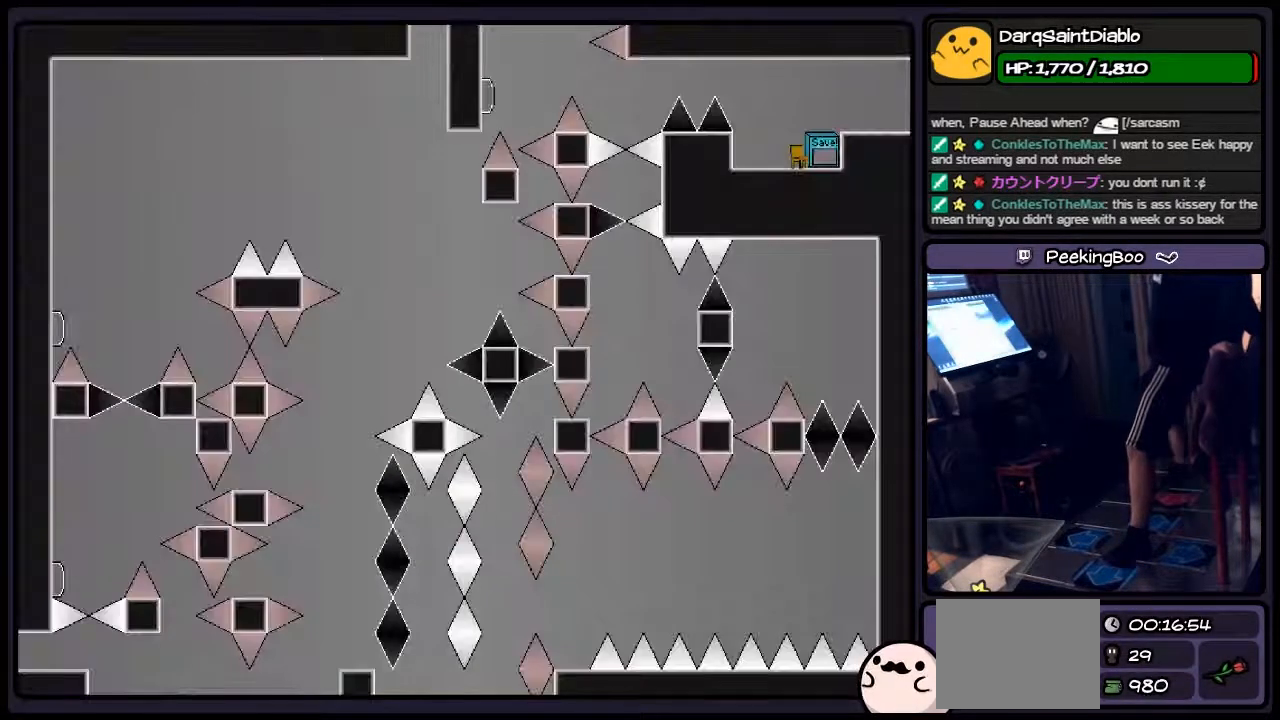
{"keys": ["left", "shift"], "events": [[117, "r", "up"], [250, "left", "down"], [367, "shift", "down"]]}
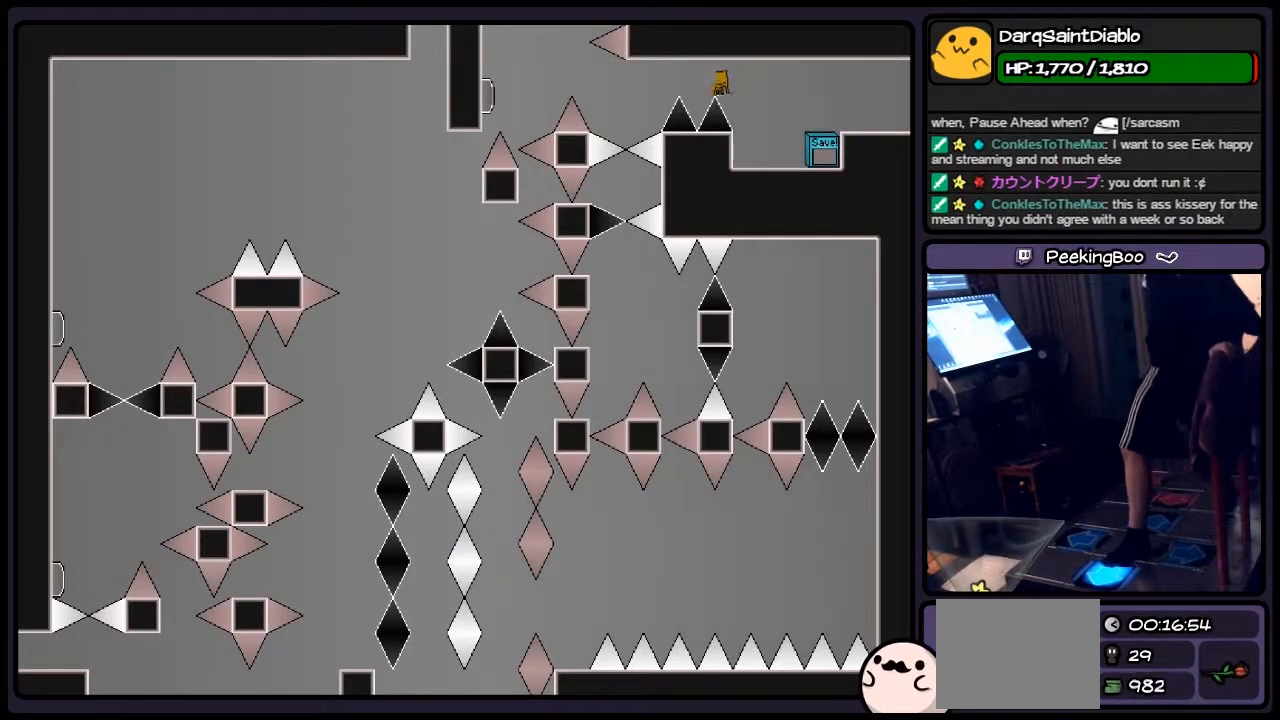
{"keys": ["left"], "events": [[33, "shift", "up"], [250, "left", "up"], [450, "left", "down"]]}
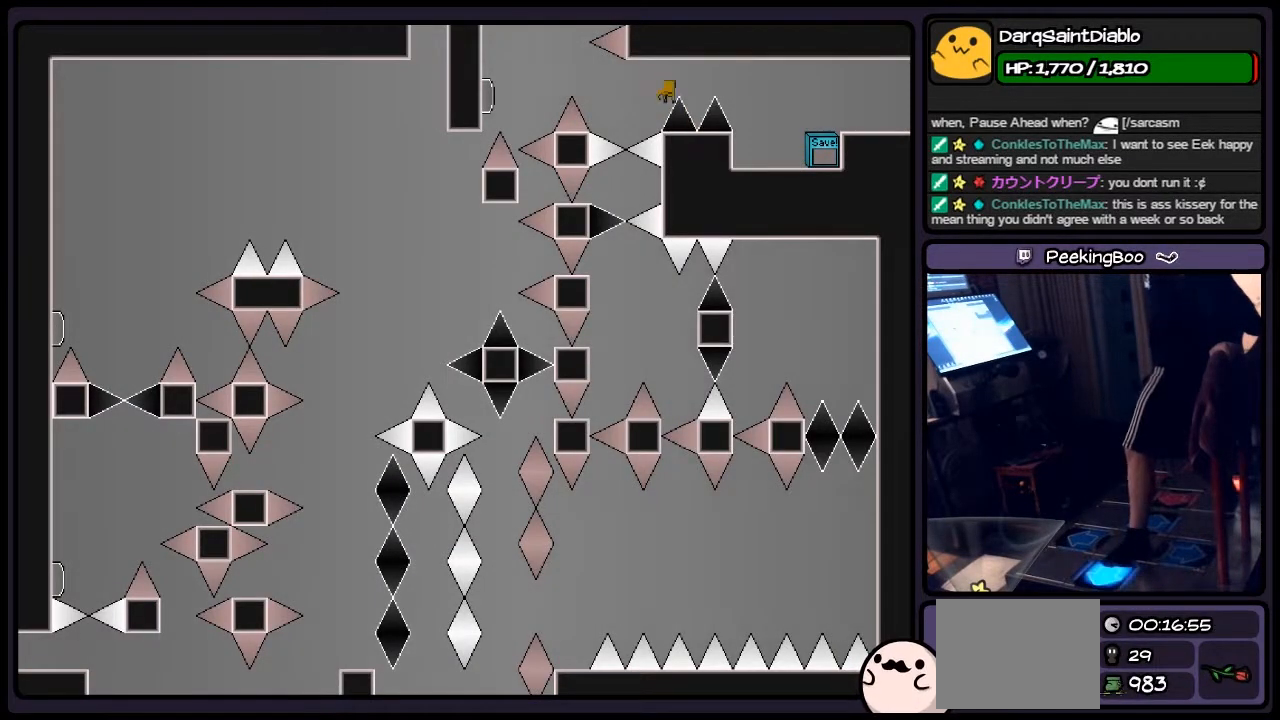
{"keys": [], "events": [[83, "shift", "down"], [167, "shift", "up"], [417, "left", "up"]]}
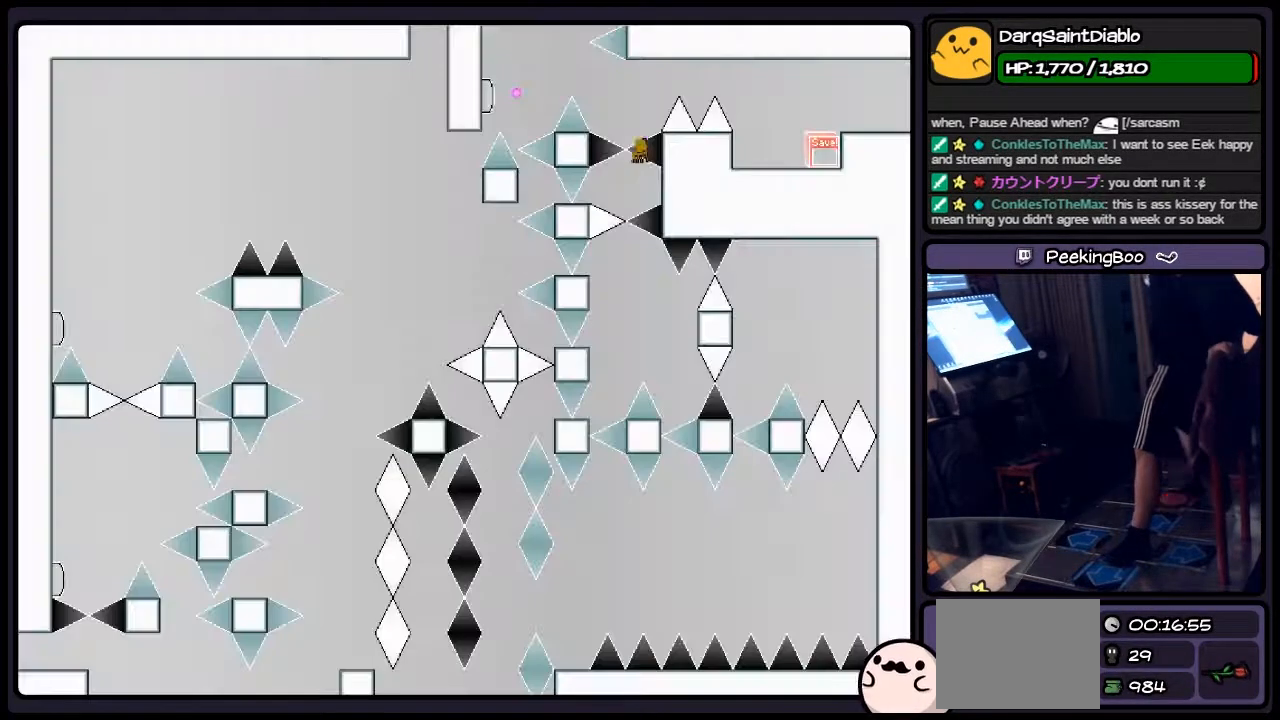
{"keys": ["shift"], "events": [[117, "z", "down"], [200, "z", "up"], [283, "shift", "down"]]}
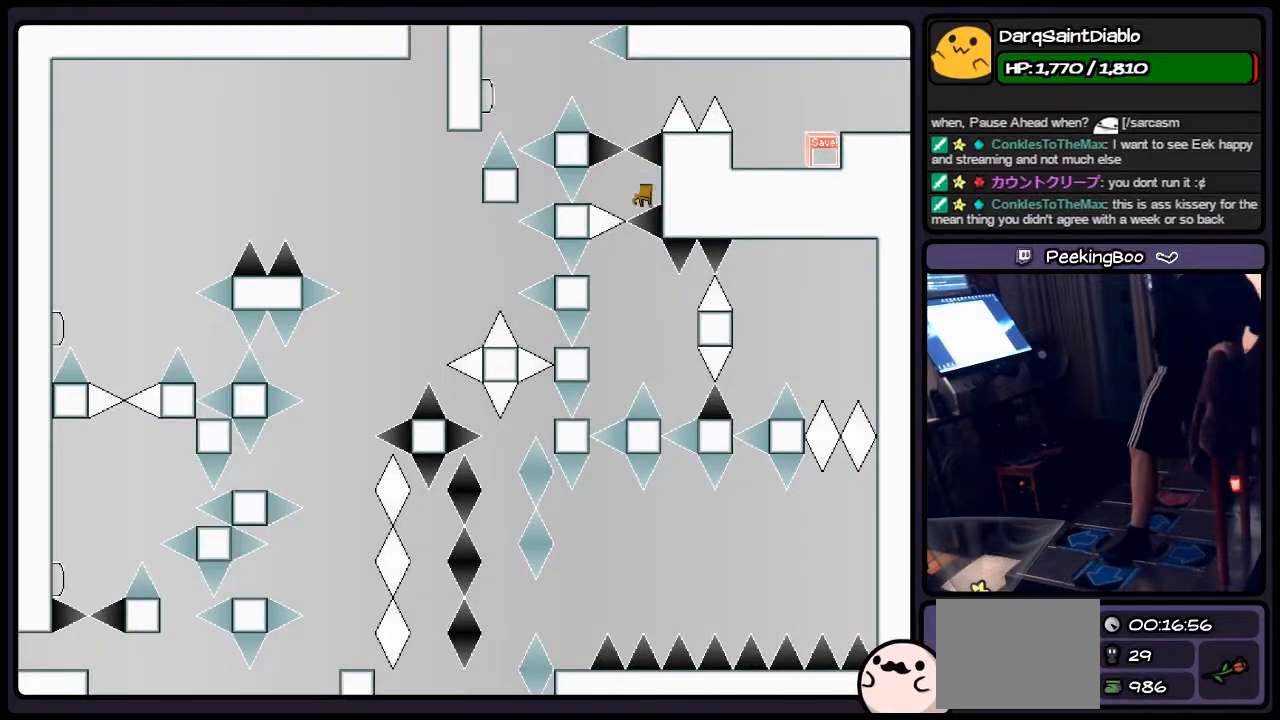
{"keys": ["left", "shift"], "events": [[450, "left", "down"]]}
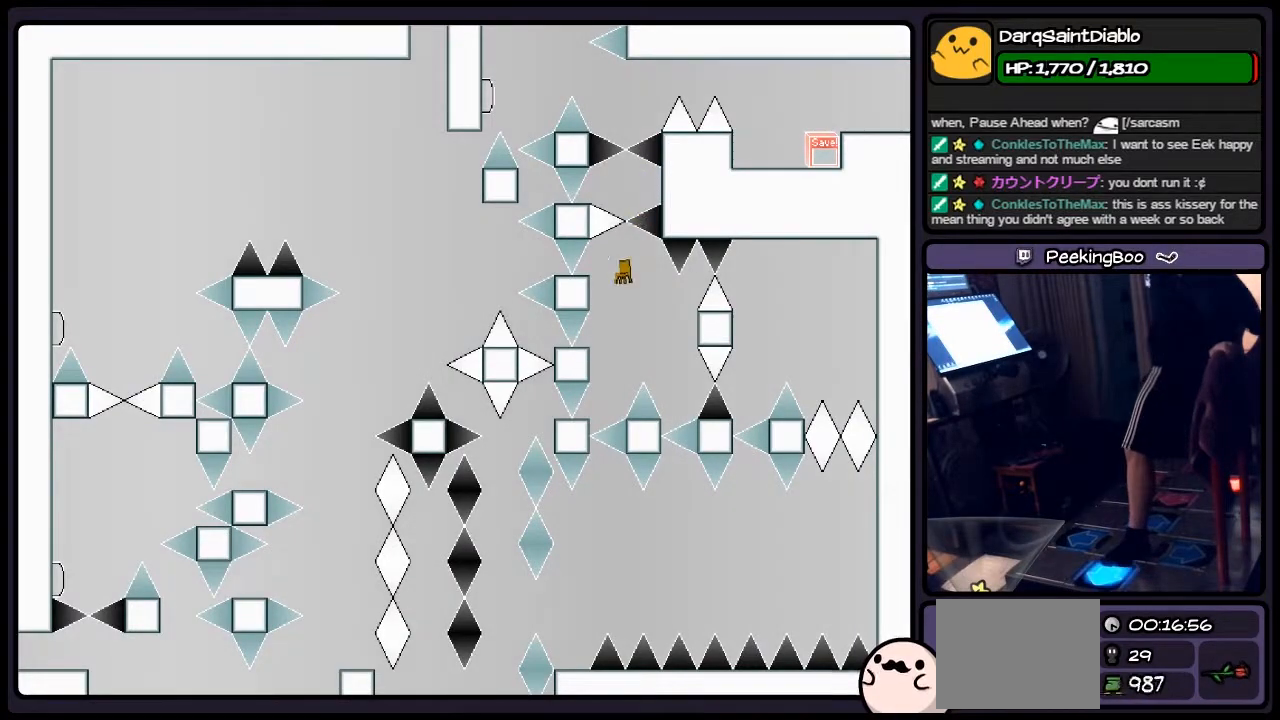
{"keys": ["shift"], "events": [[283, "left", "up"]]}
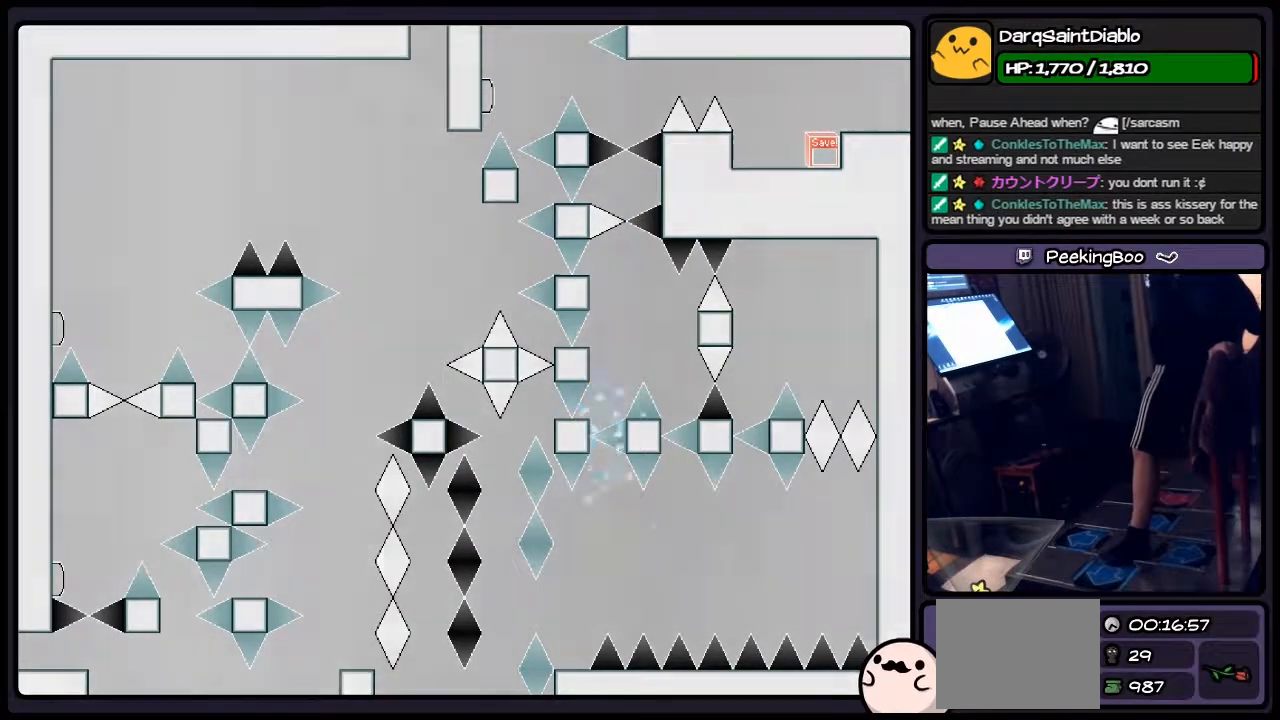
{"keys": [], "events": [[33, "shift", "up"], [250, "shift", "down"], [433, "shift", "up"]]}
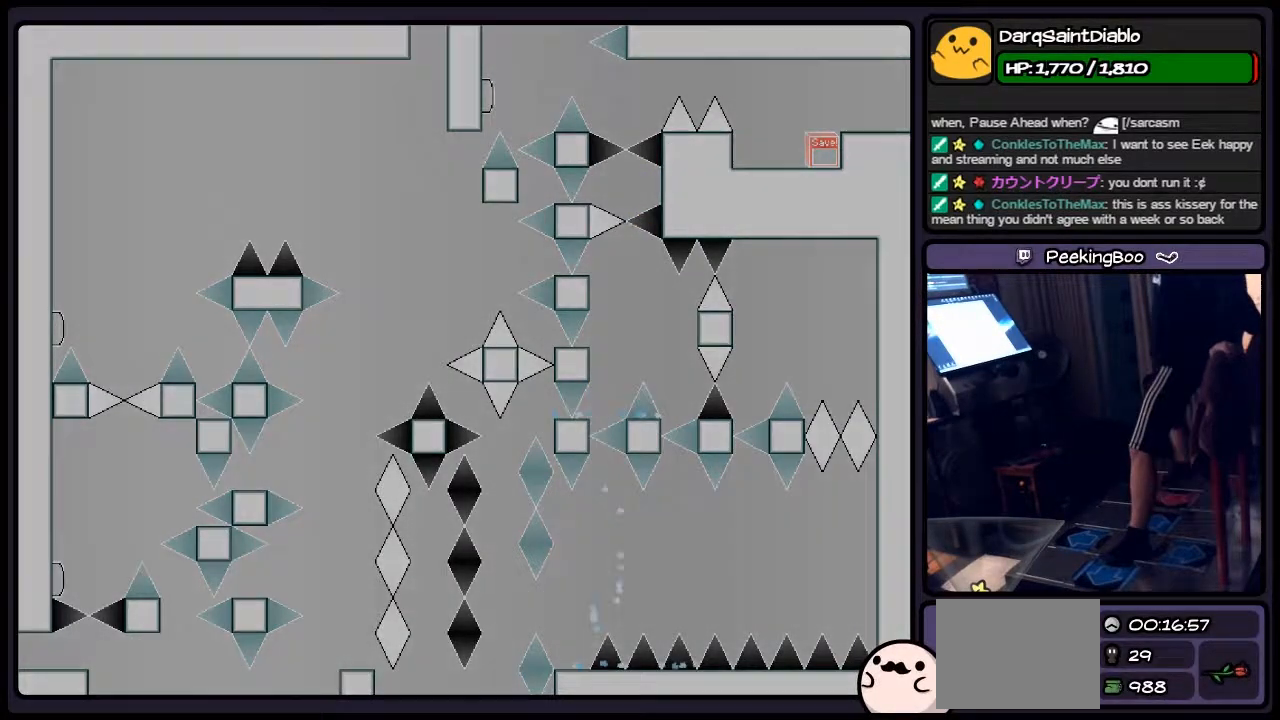
{"keys": ["left"], "events": [[167, "r", "down"], [417, "r", "up"], [450, "left", "down"]]}
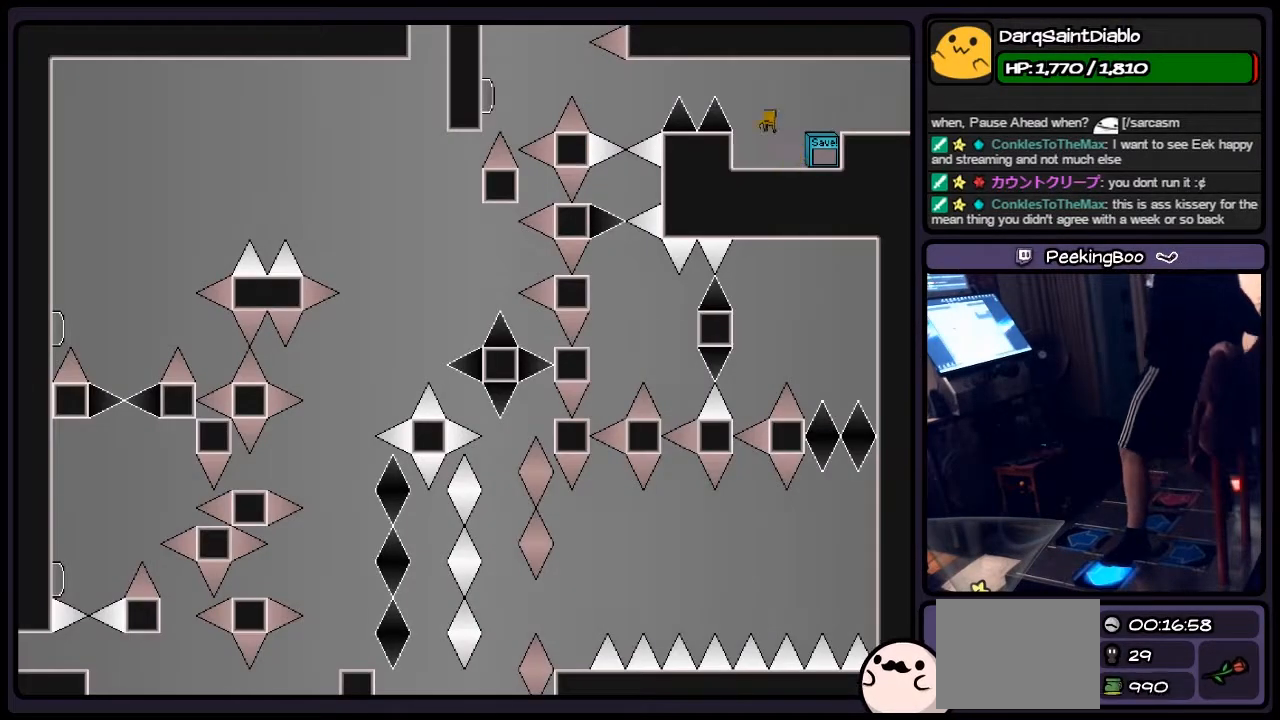
{"keys": [], "events": [[33, "shift", "down"], [333, "shift", "up"], [500, "left", "up"]]}
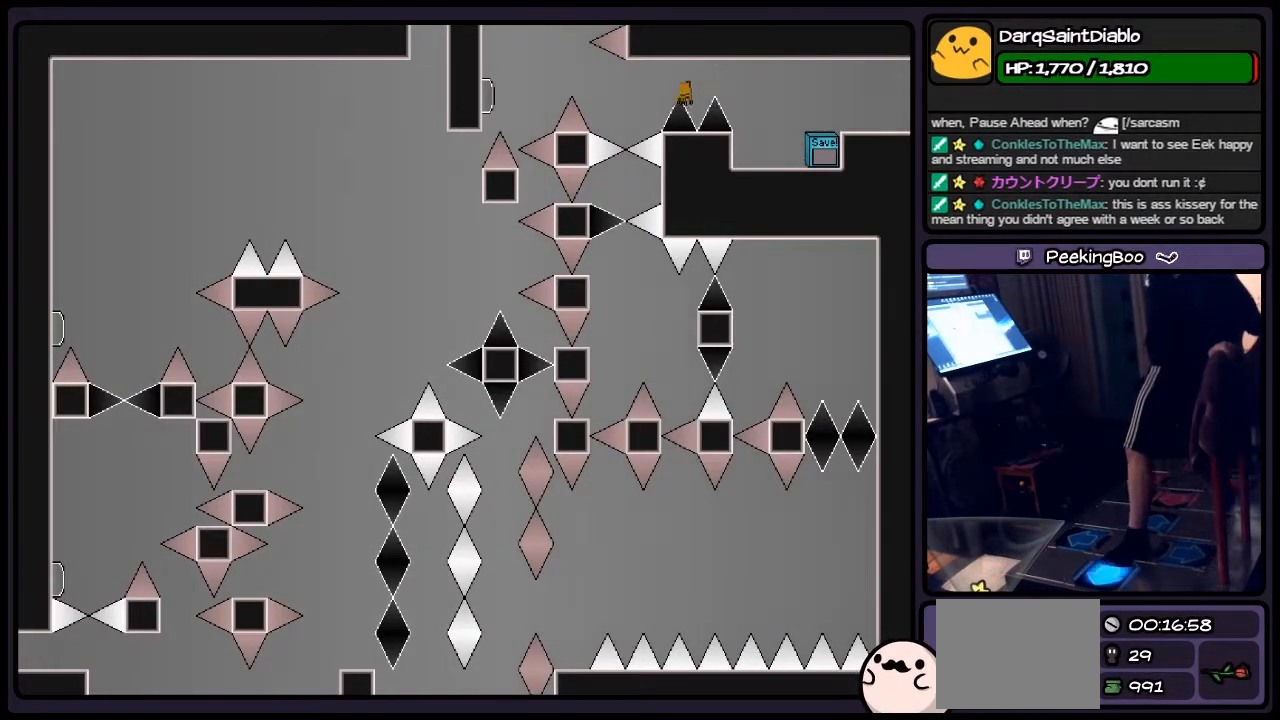
{"keys": ["left", "shift"], "events": [[250, "left", "down"], [450, "shift", "down"]]}
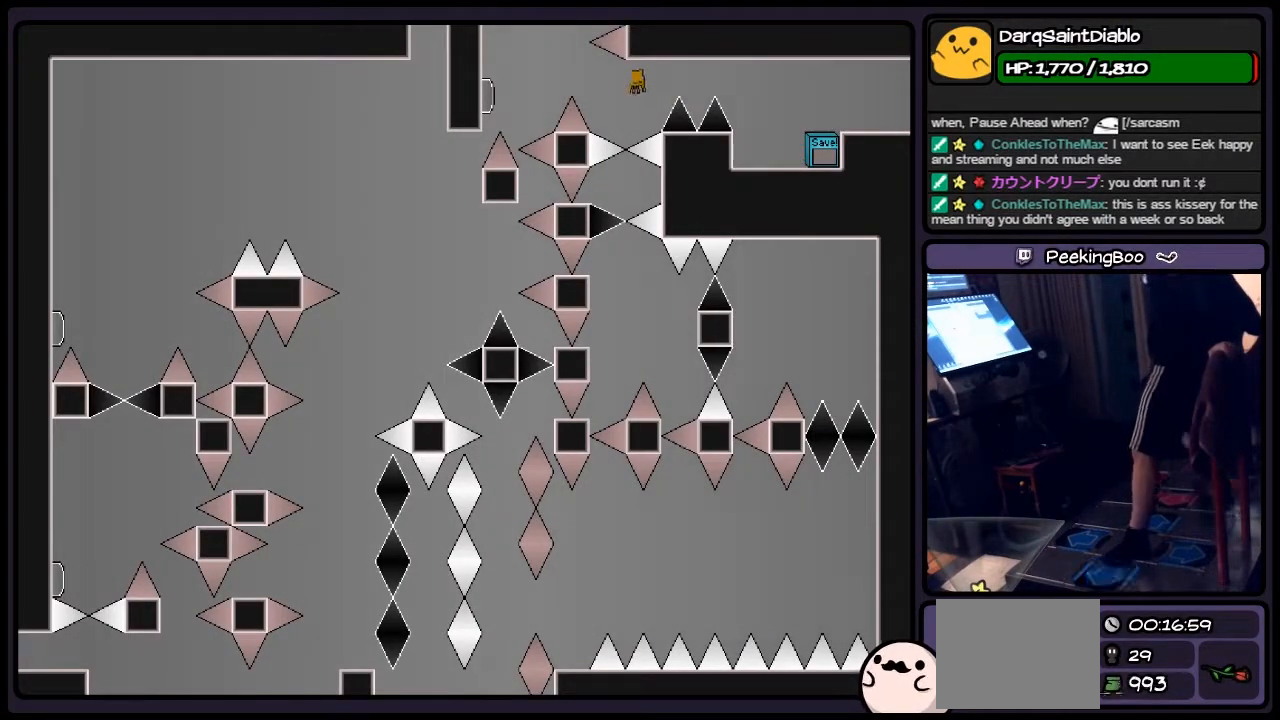
{"keys": [], "events": [[33, "shift", "up"], [167, "left", "up"], [367, "z", "down"], [450, "z", "up"]]}
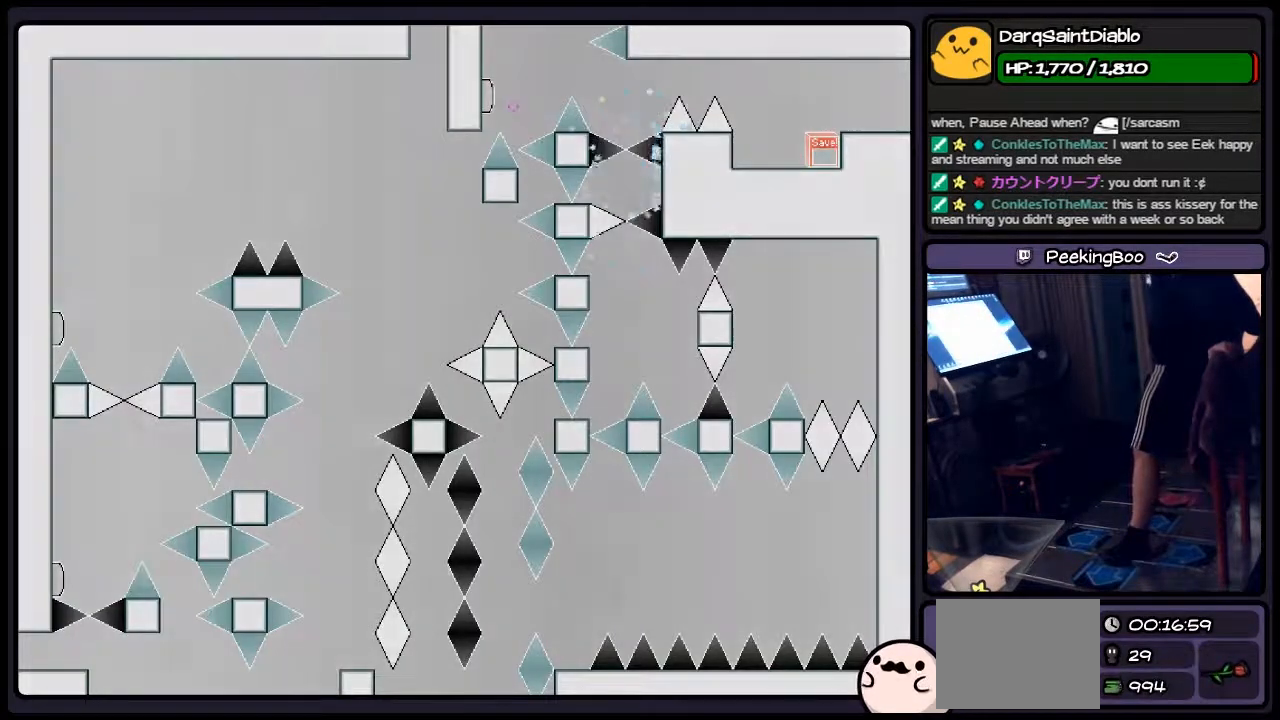
{"keys": ["shift"], "events": [[367, "shift", "down"]]}
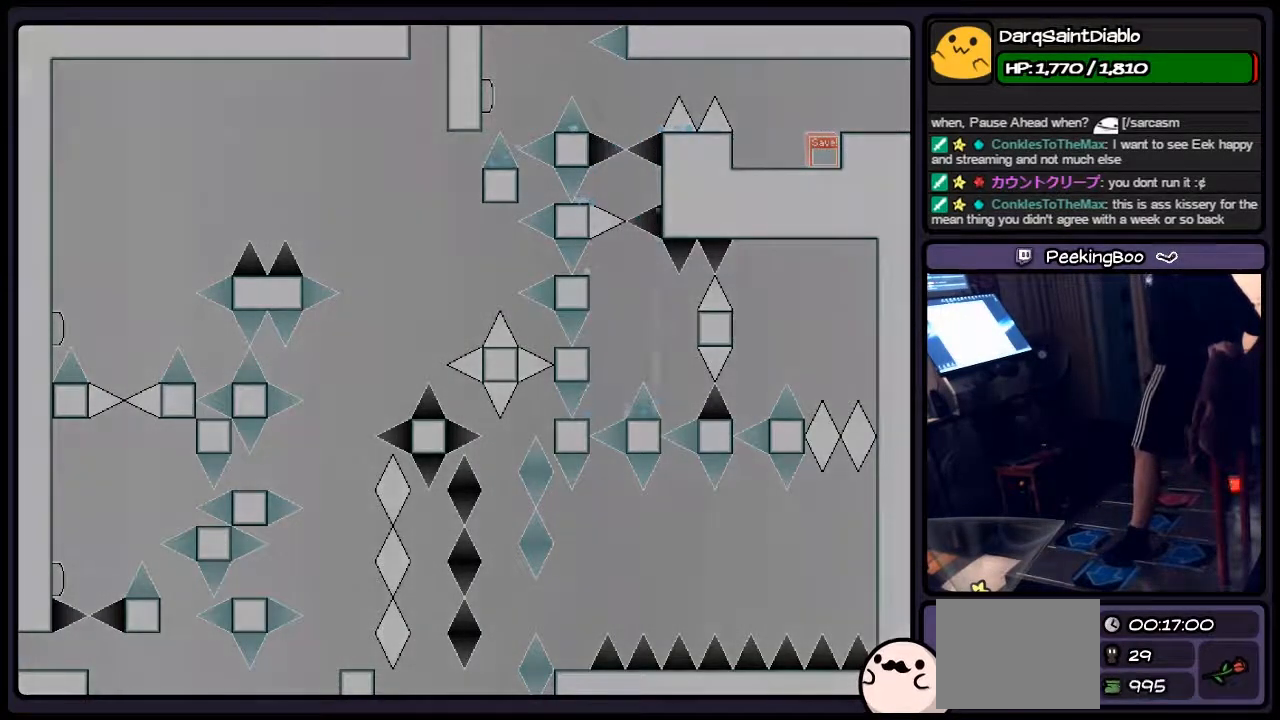
{"keys": [], "events": [[33, "shift", "up"], [250, "r", "down"], [500, "r", "up"]]}
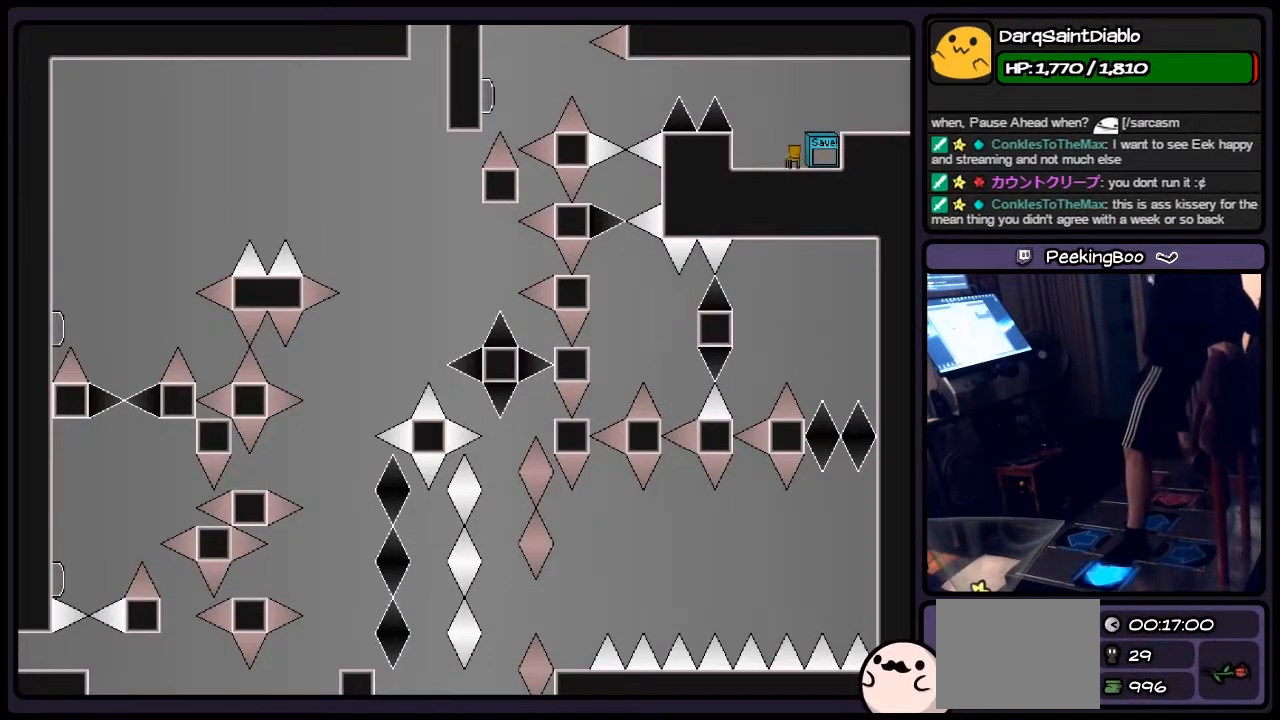
{"keys": ["left"], "events": [[167, "left", "down"], [250, "shift", "down"], [417, "shift", "up"]]}
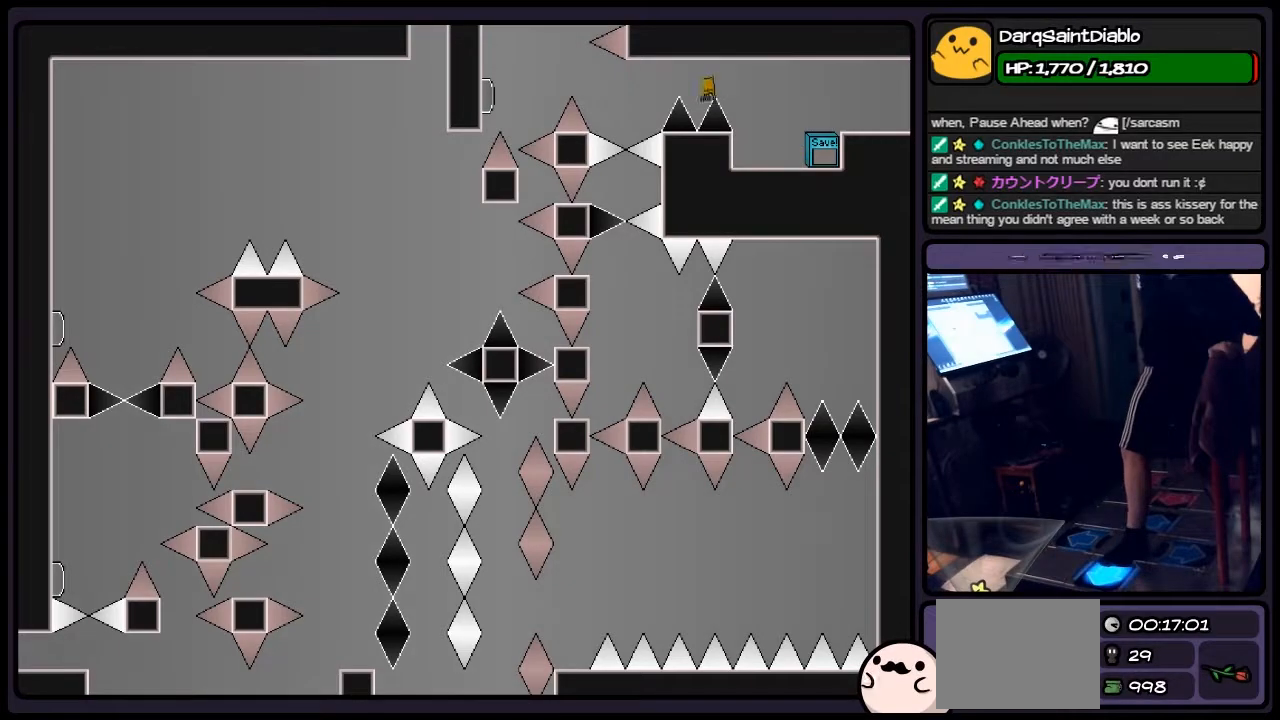
{"keys": ["left", "shift"], "events": [[200, "left", "up"], [367, "shift", "down"], [500, "left", "down"]]}
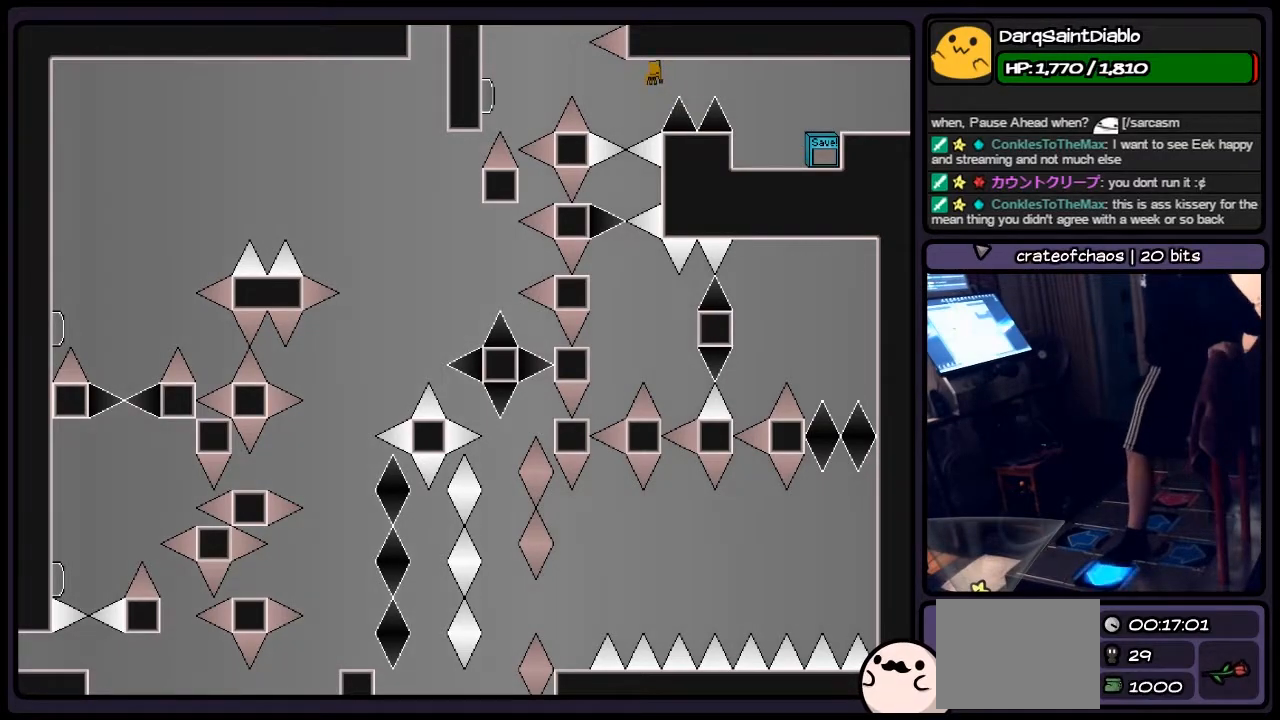
{"keys": [], "events": [[117, "shift", "up"], [200, "left", "up"], [283, "z", "down"], [500, "z", "up"]]}
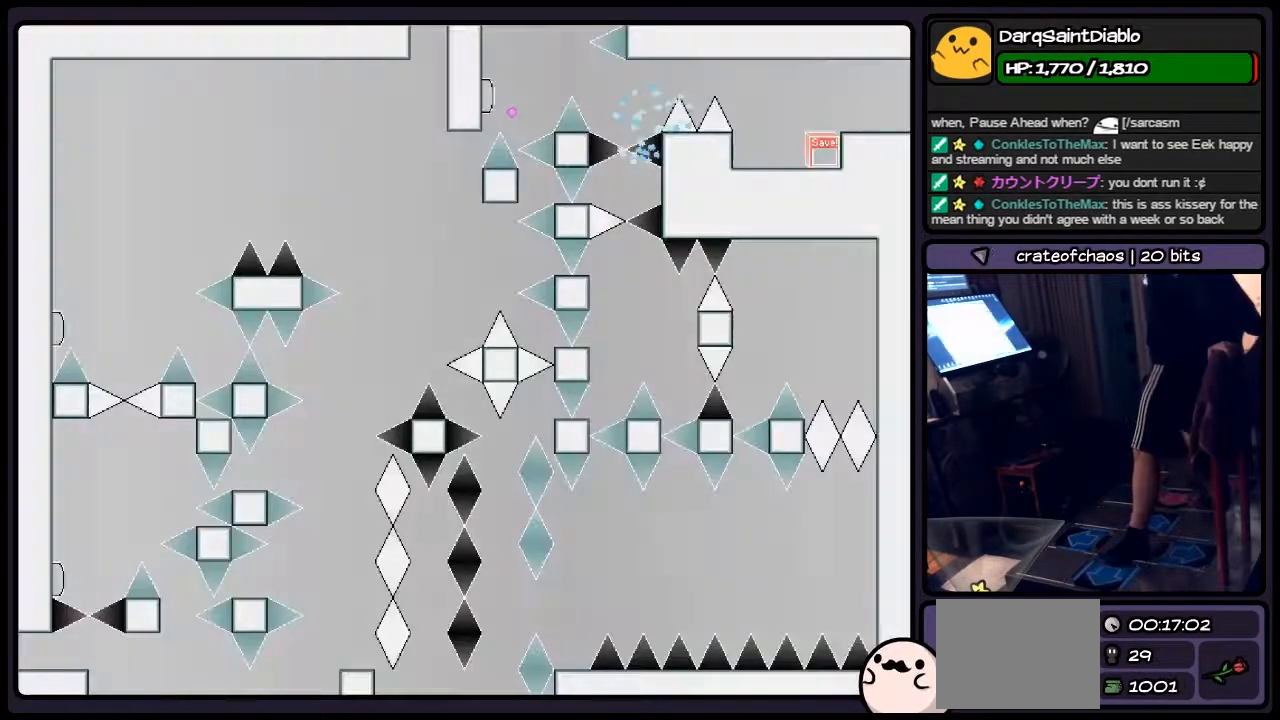
{"keys": [], "events": [[250, "shift", "down"], [500, "shift", "up"]]}
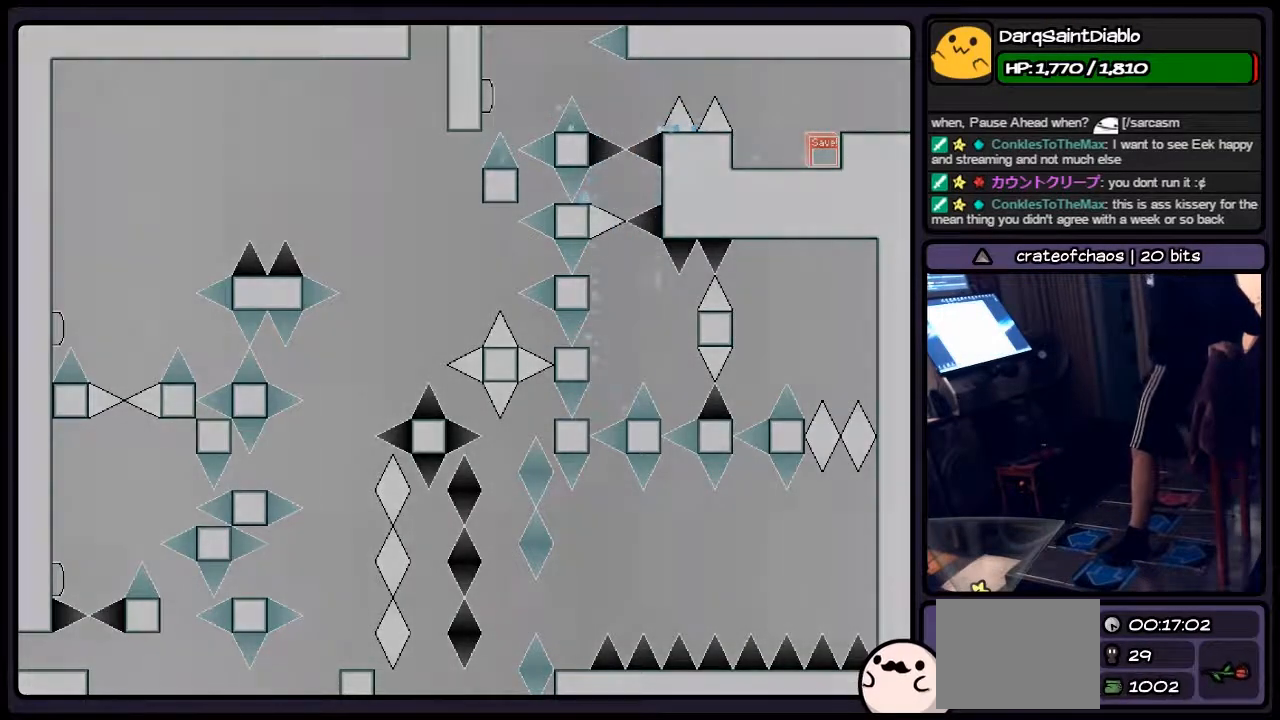
{"keys": [], "events": [[250, "r", "down"], [417, "r", "up"]]}
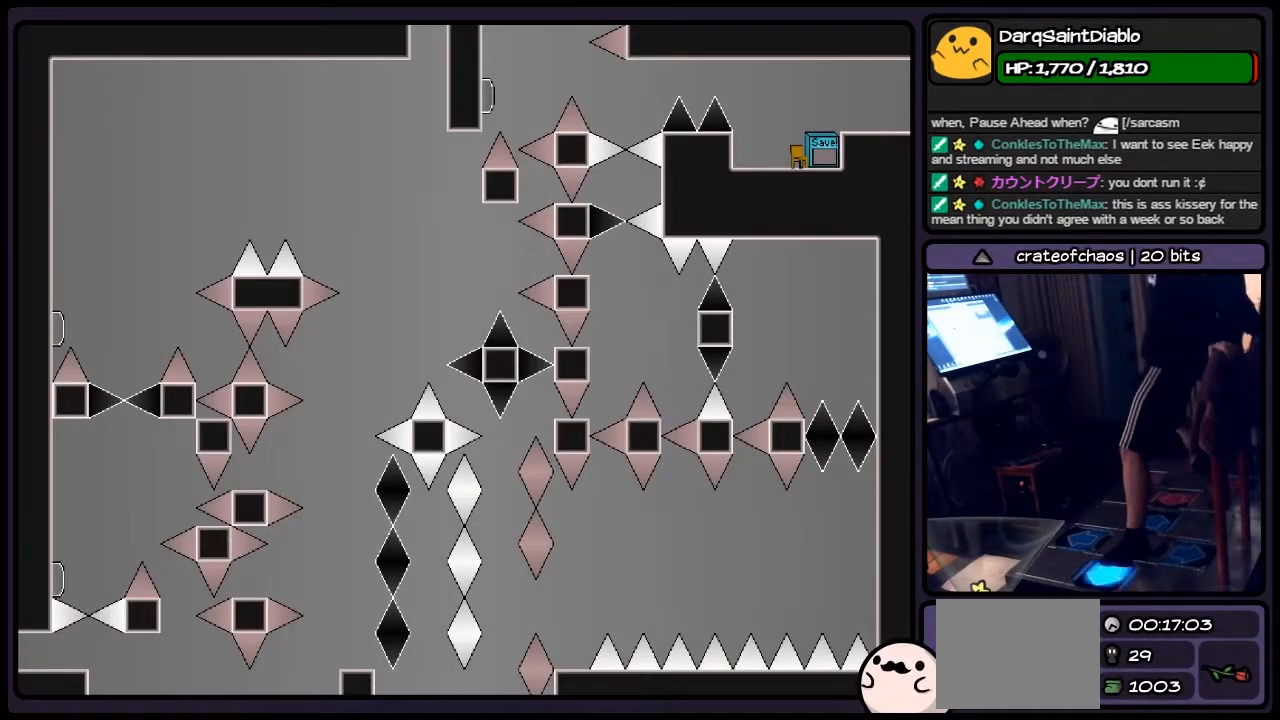
{"keys": ["left"], "events": [[117, "left", "down"], [250, "shift", "down"], [450, "shift", "up"]]}
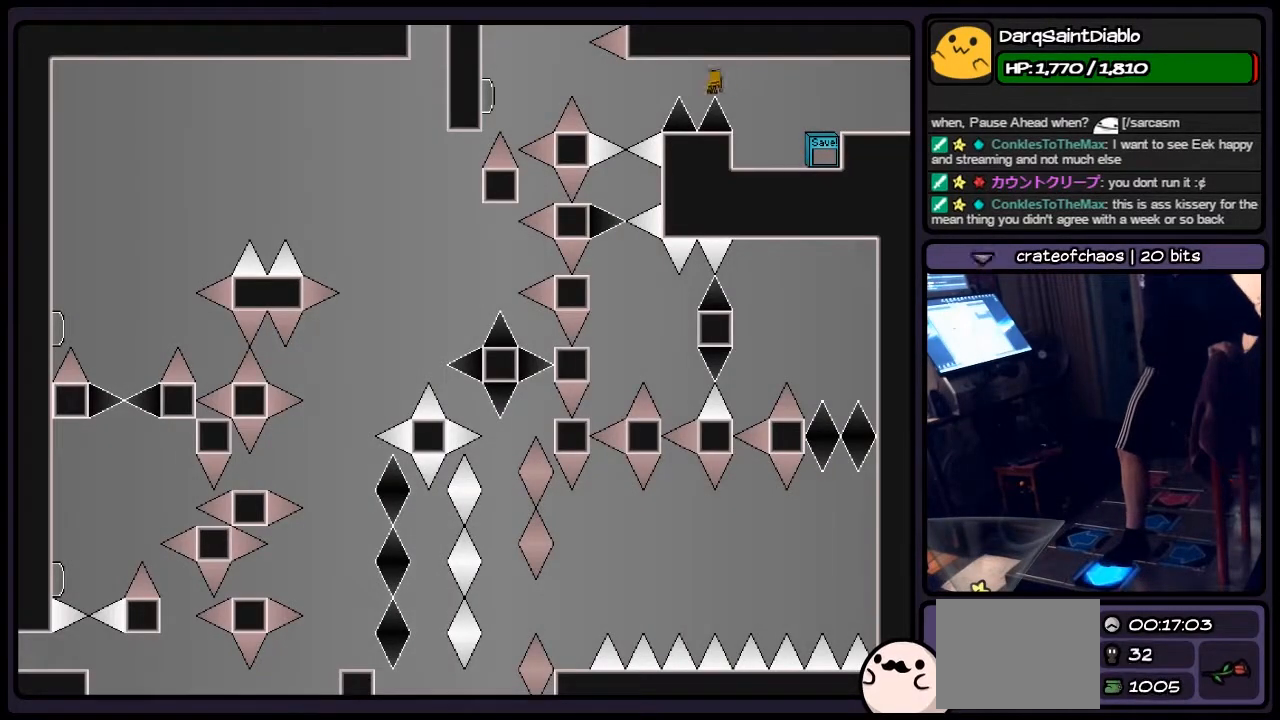
{"keys": ["left", "shift"], "events": [[250, "left", "up"], [367, "left", "down"], [500, "shift", "down"]]}
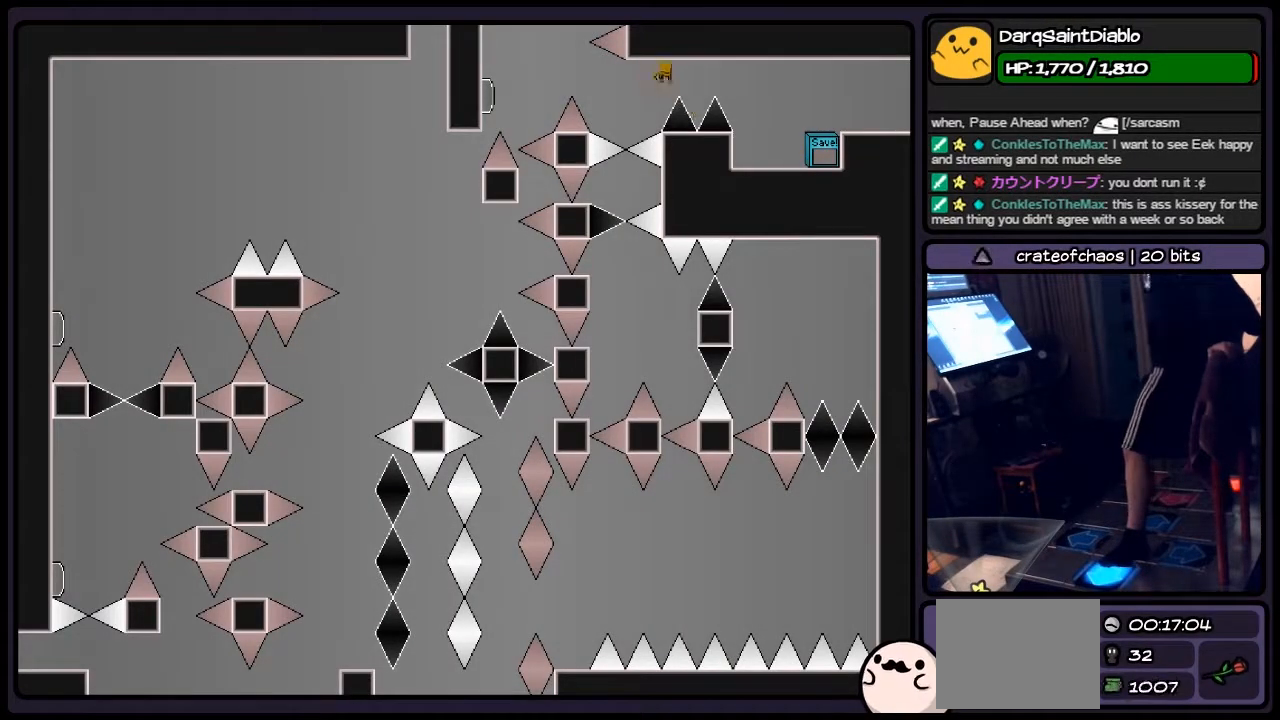
{"keys": ["z"], "events": [[83, "shift", "up"], [283, "left", "up"], [367, "z", "down"]]}